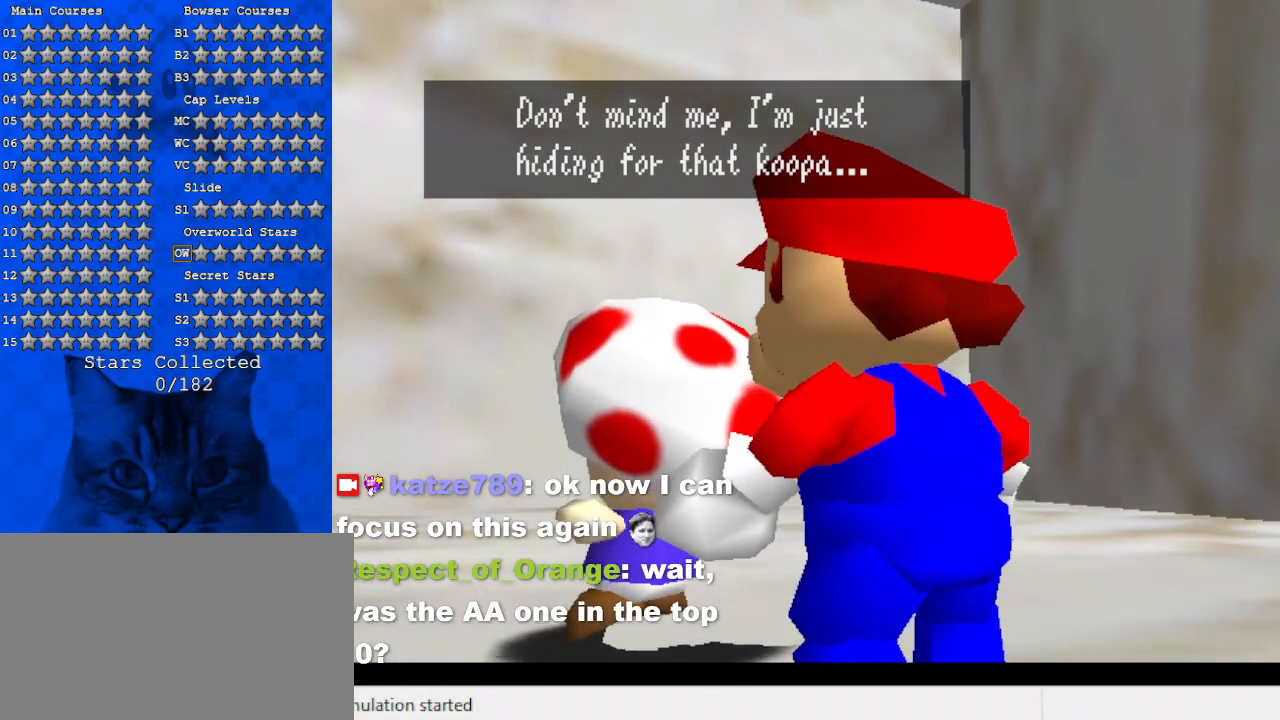
Gameplay with keyboard; each line is a JSON object with the keys held at the frame after it. "events" lists presses ("down") and releases ("up") of "a", "c", "ctrl", "d", "down", "left", "return", "right", "s", "shift", "up", "w", "x" and "y" between this image and that frame as [ms after this image, input, new state], when the widget could be followed in between. No other keys are recorded. Mouse input is not recorded.
{"keys": [], "events": []}
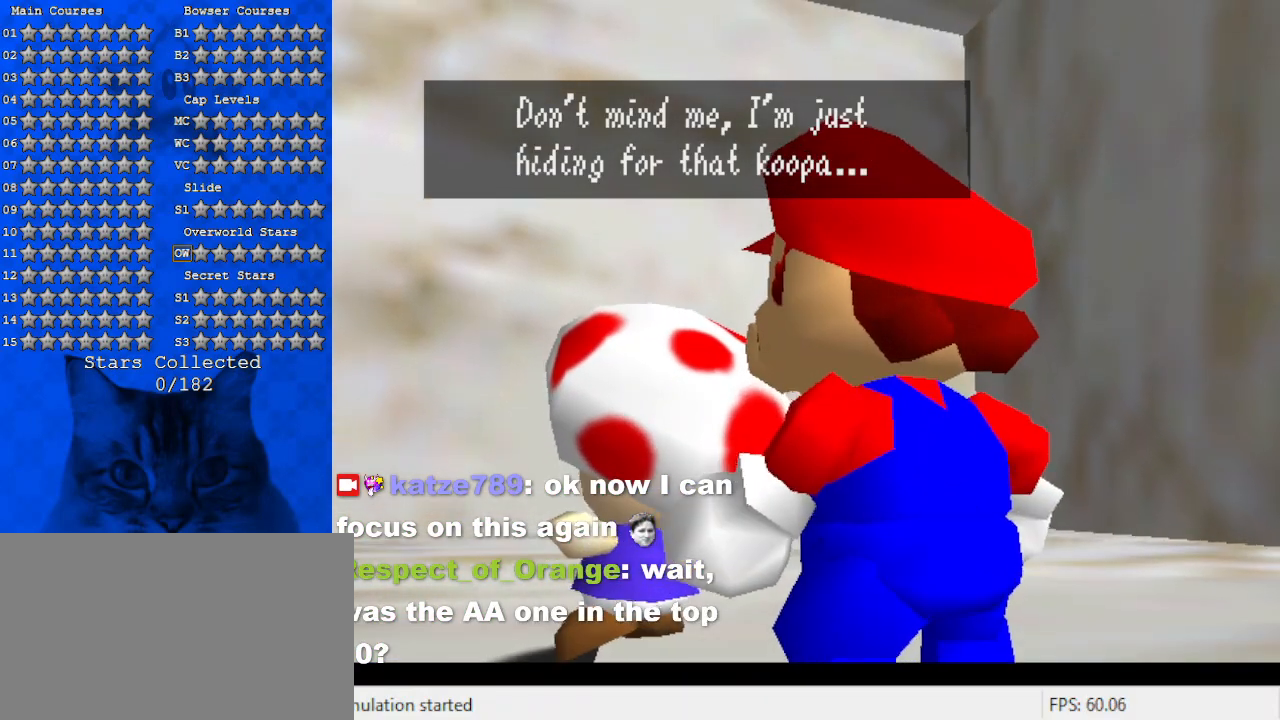
{"keys": [], "events": []}
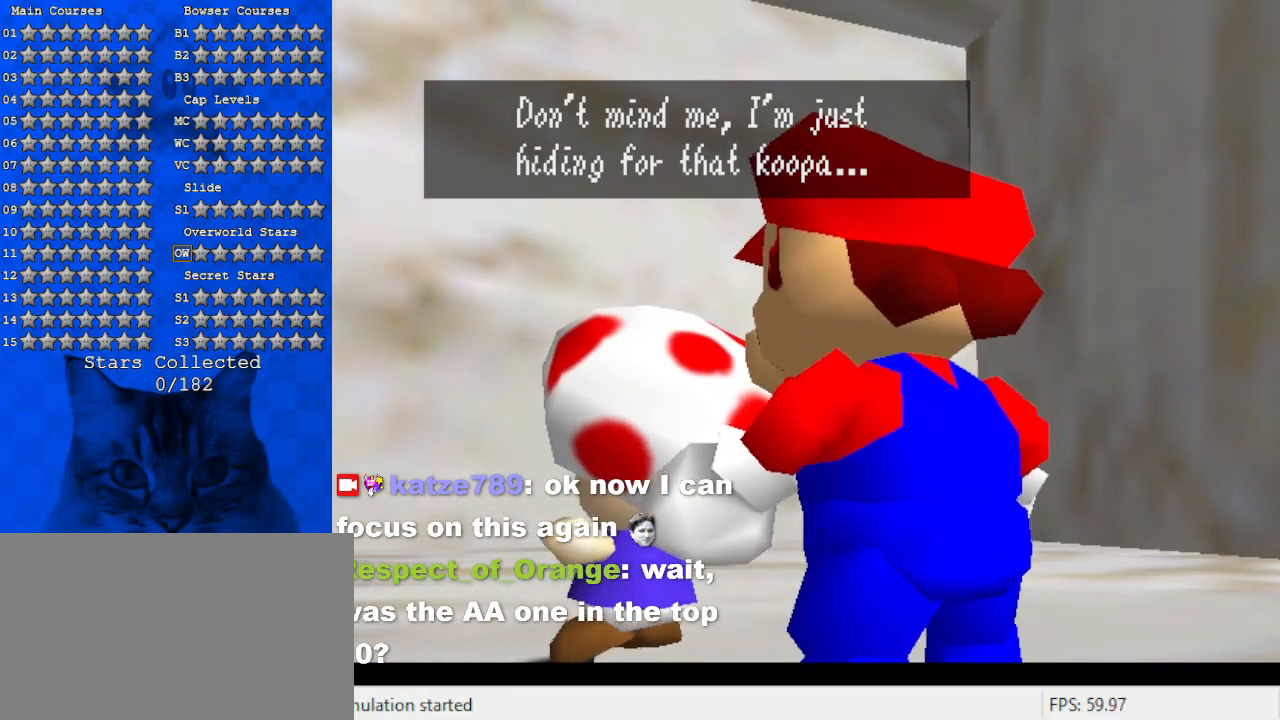
{"keys": [], "events": []}
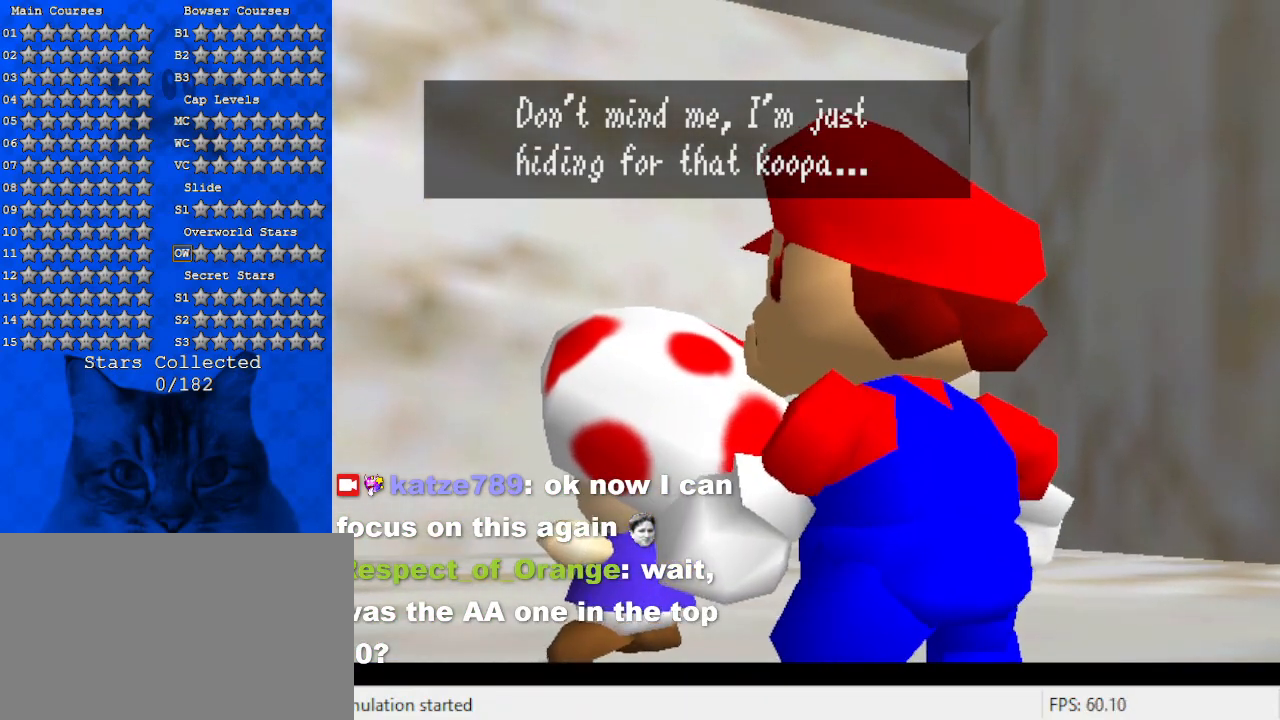
{"keys": [], "events": [[167, "a", "down"], [367, "a", "up"]]}
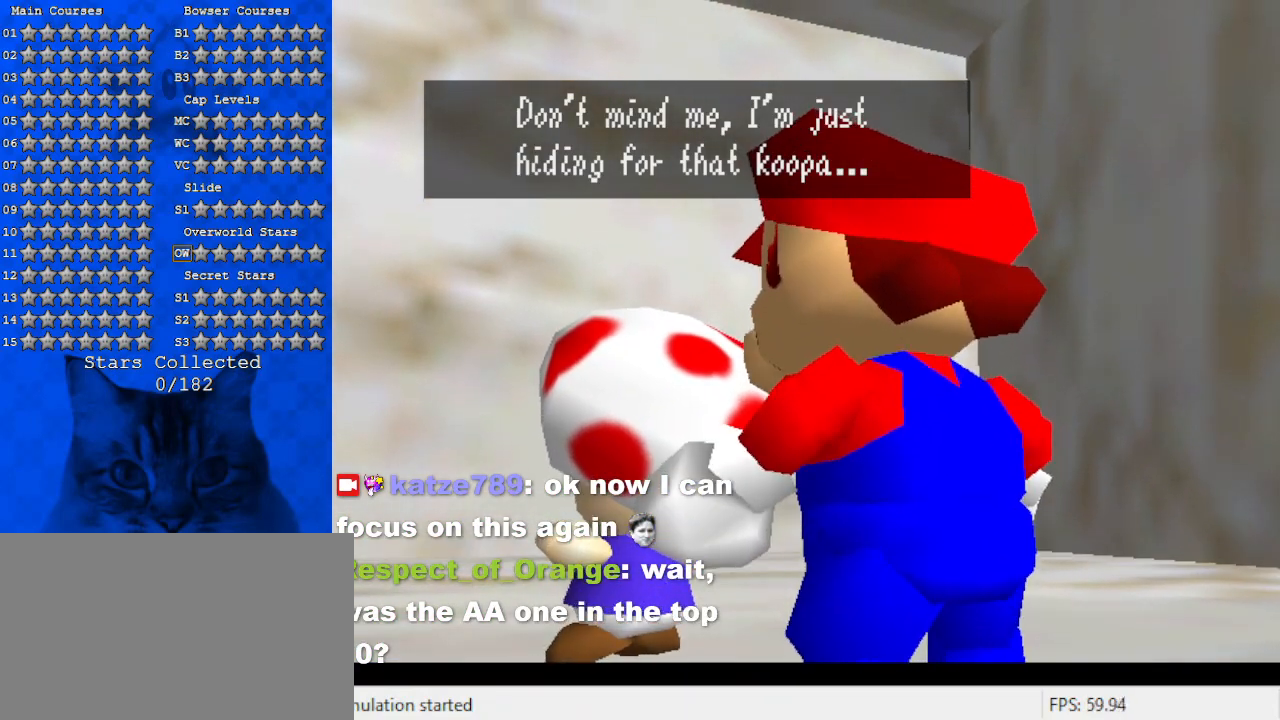
{"keys": ["a"], "events": [[467, "a", "down"]]}
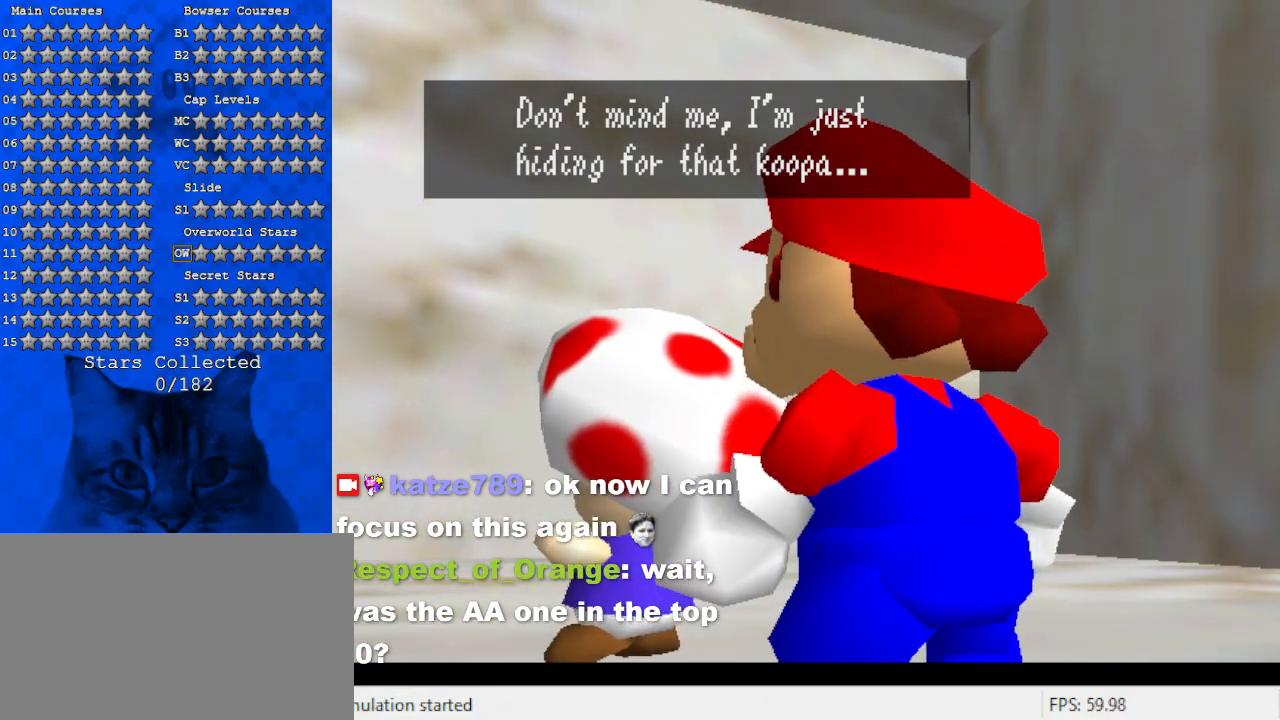
{"keys": [], "events": [[67, "w", "down"], [100, "a", "up"], [167, "w", "up"], [233, "a", "down"], [333, "a", "up"]]}
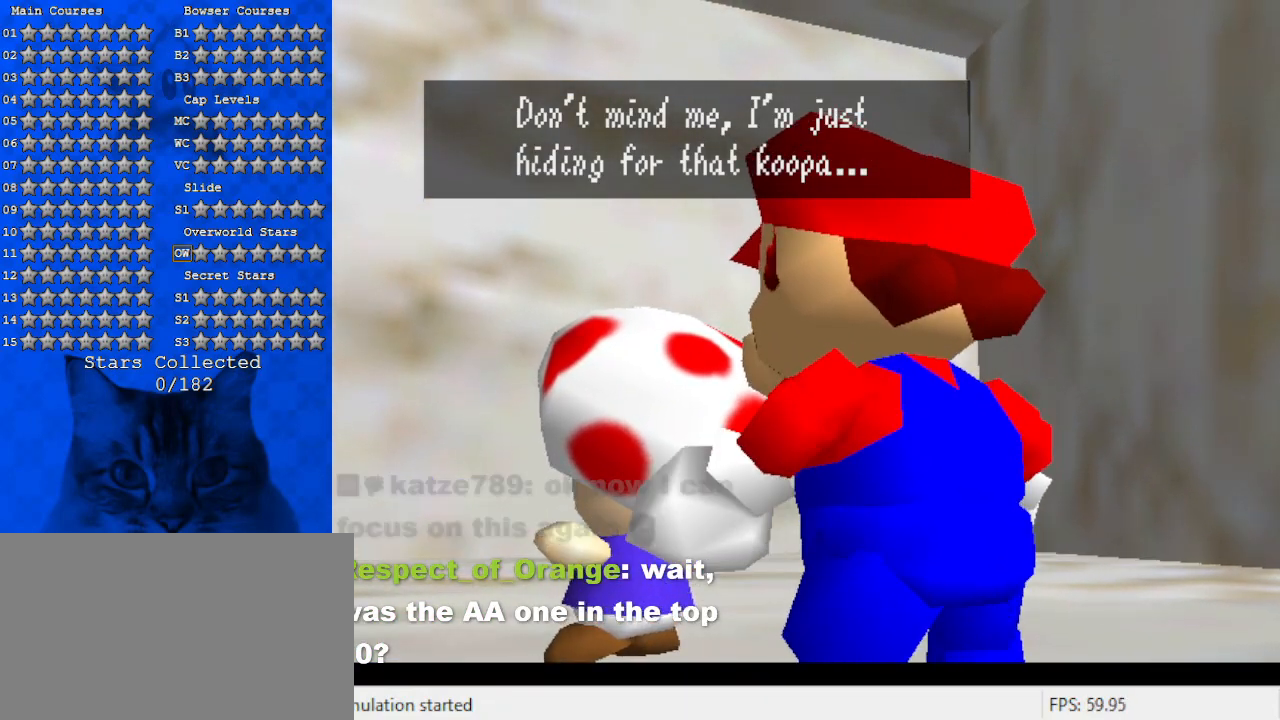
{"keys": [], "events": []}
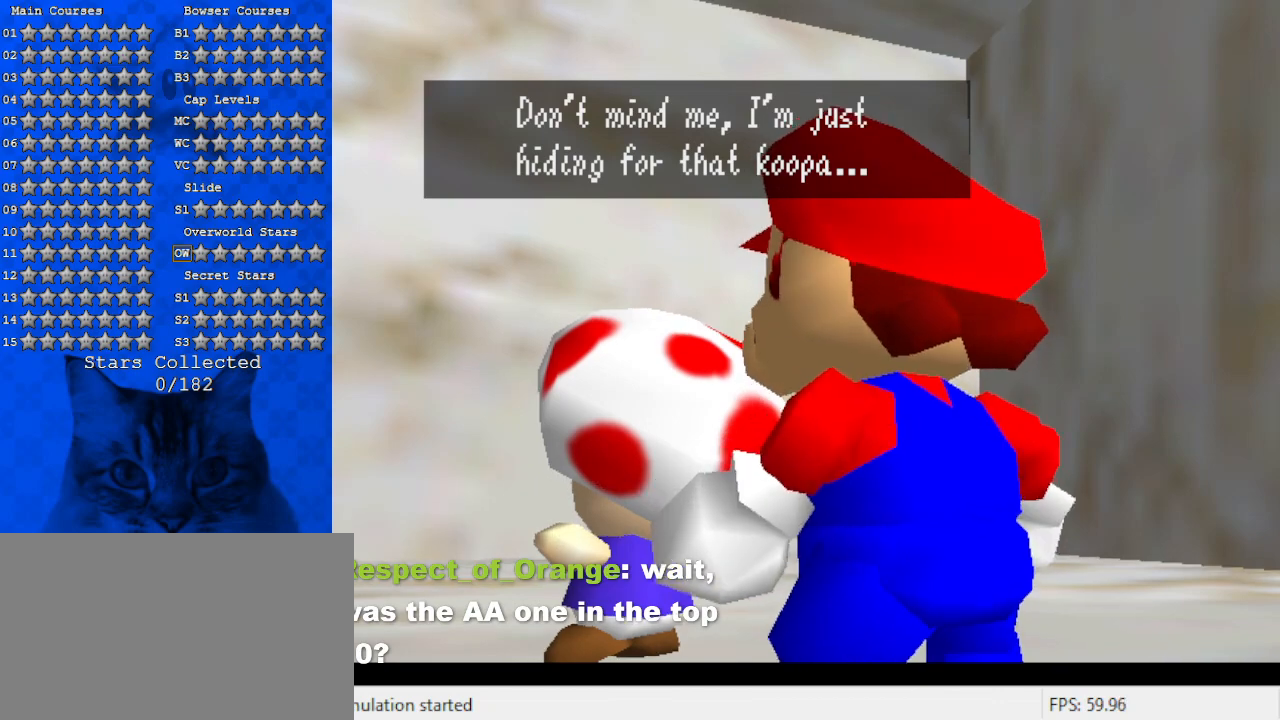
{"keys": [], "events": [[233, "w", "down"], [267, "w", "up"], [300, "a", "down"], [400, "s", "down"], [500, "a", "up"], [500, "s", "up"]]}
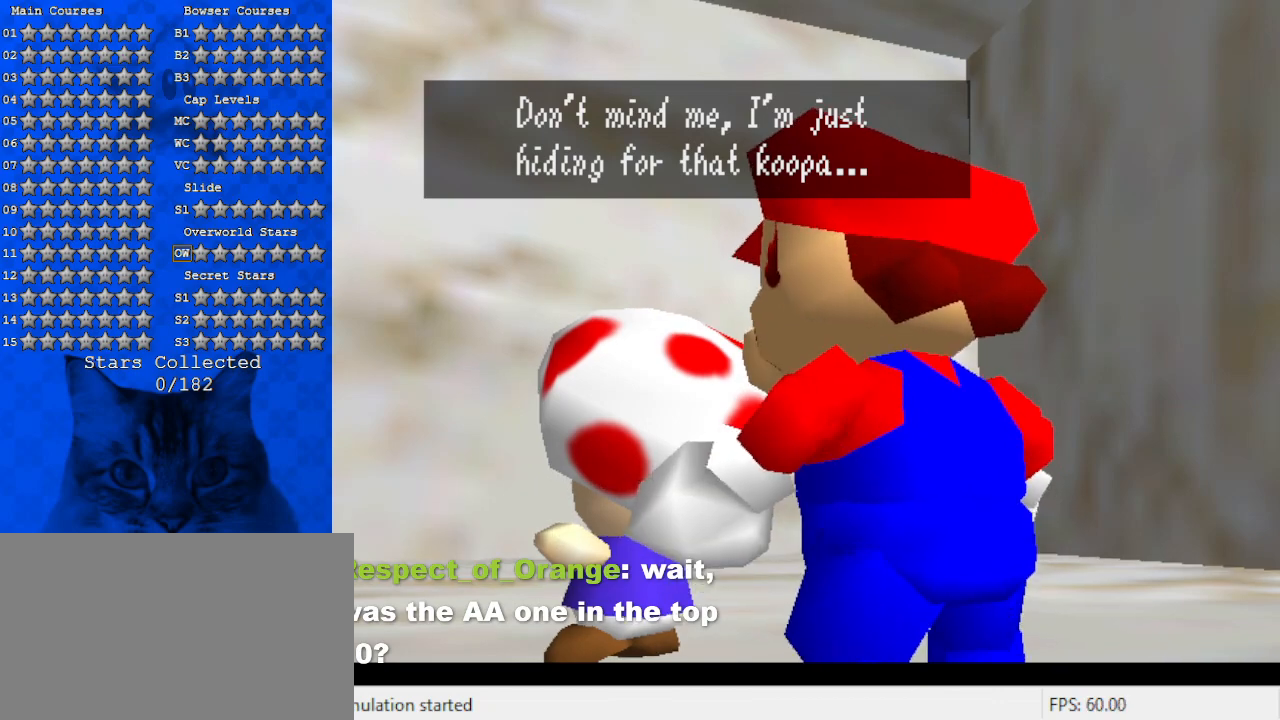
{"keys": [], "events": [[367, "return", "down"], [467, "return", "up"]]}
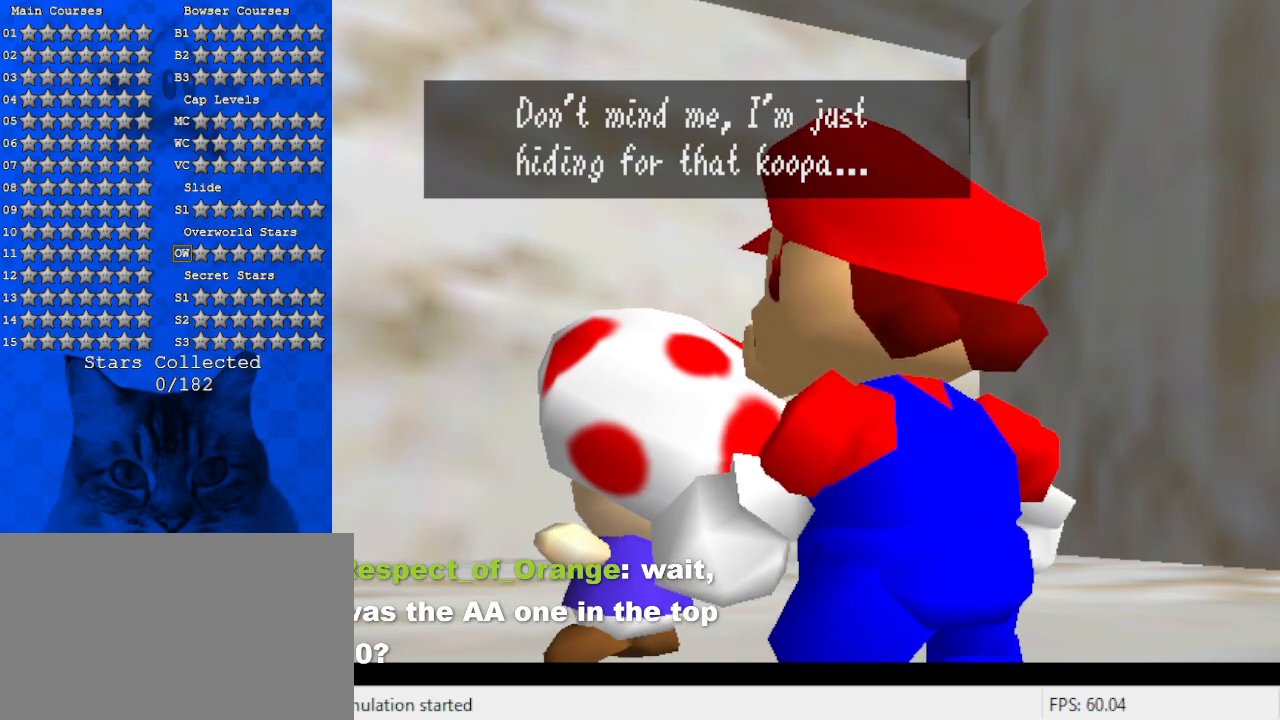
{"keys": [], "events": []}
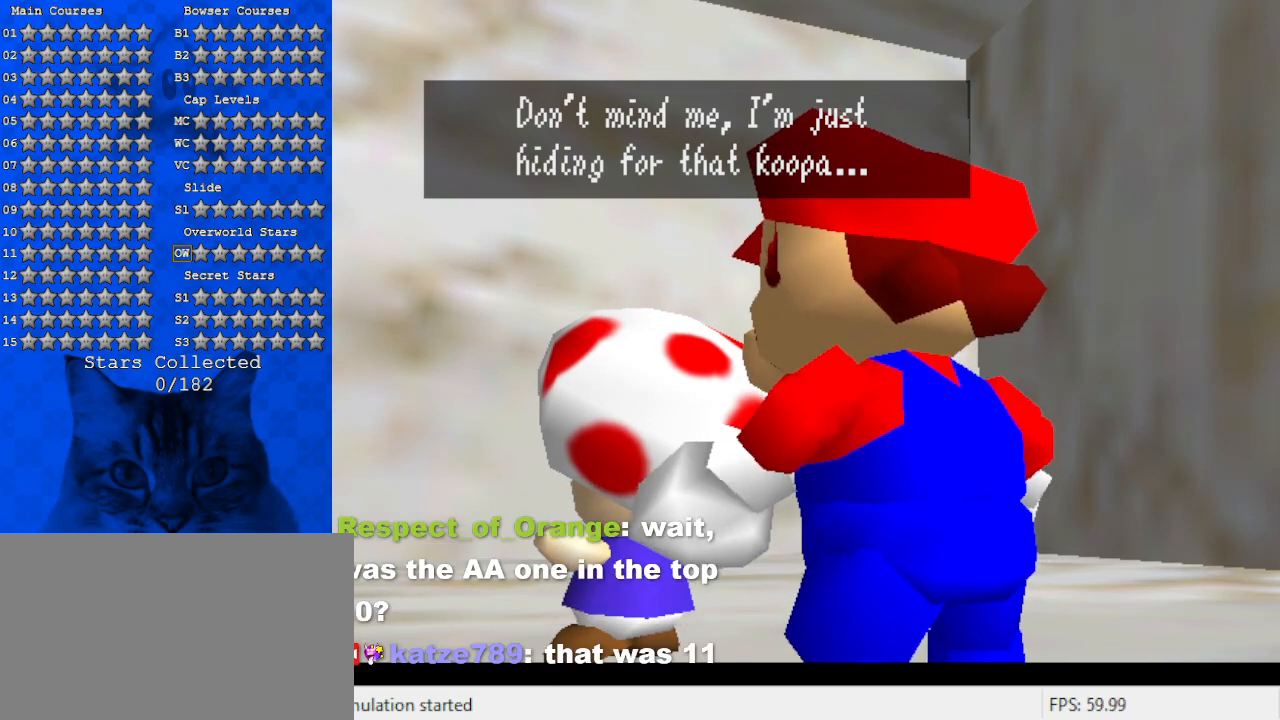
{"keys": [], "events": []}
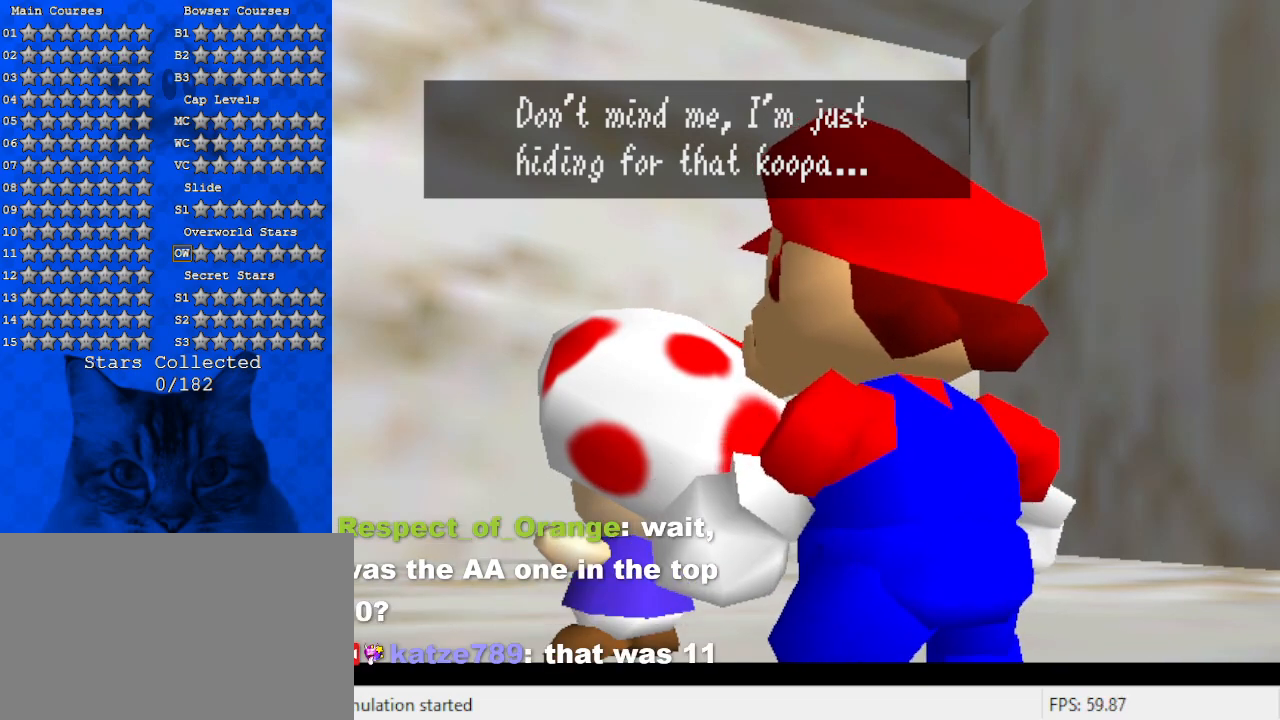
{"keys": [], "events": []}
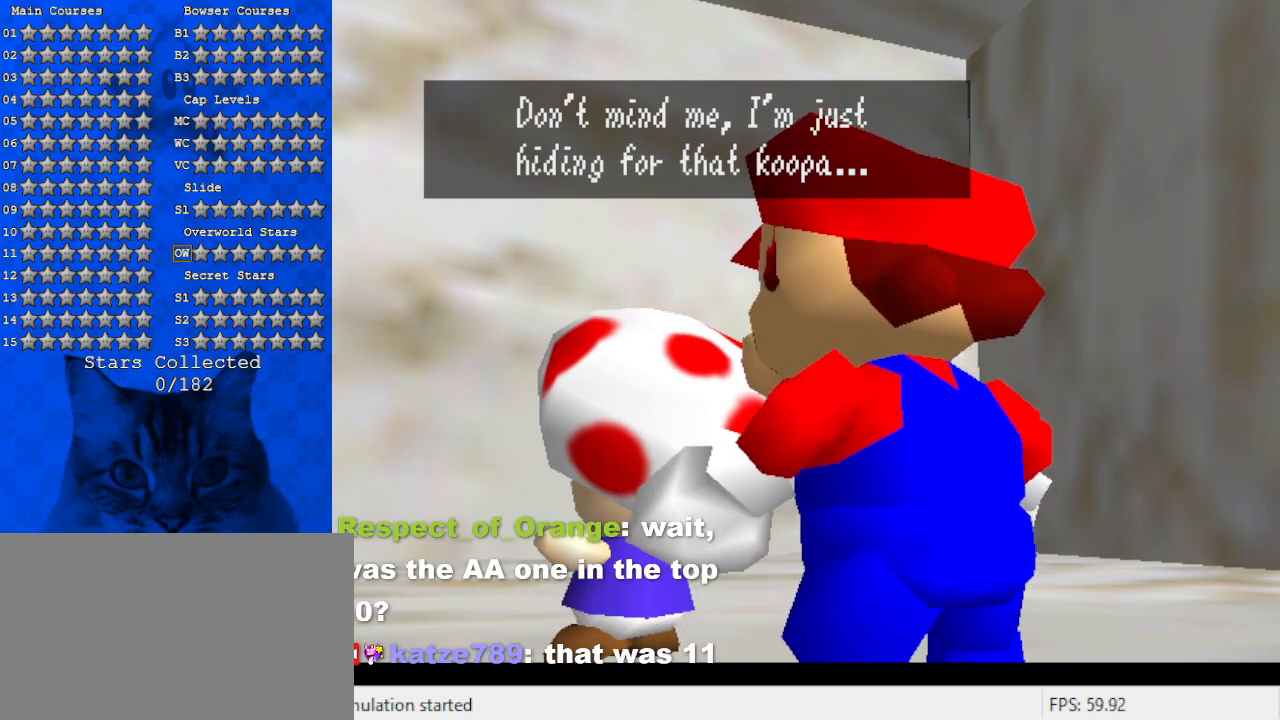
{"keys": [], "events": [[133, "shift", "down"], [333, "shift", "up"]]}
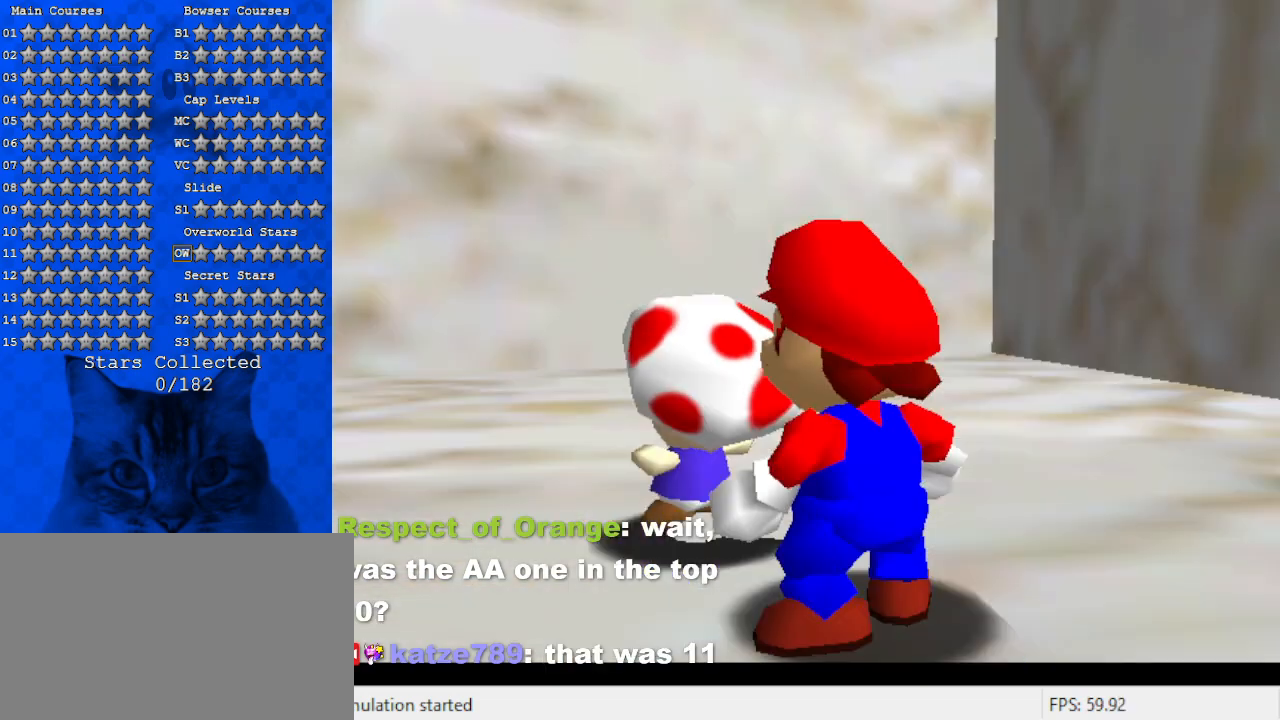
{"keys": ["down", "left"], "events": [[433, "down", "down"], [500, "left", "down"]]}
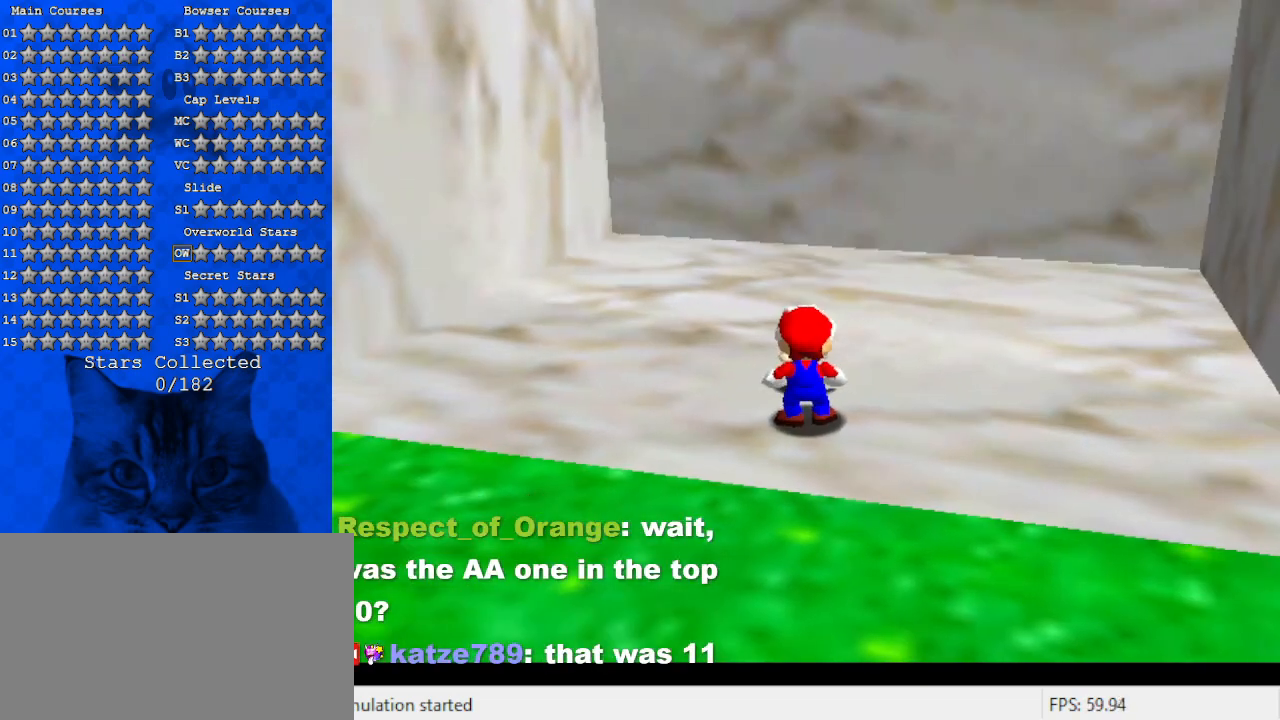
{"keys": ["down", "right"], "events": [[33, "left", "up"], [167, "right", "down"]]}
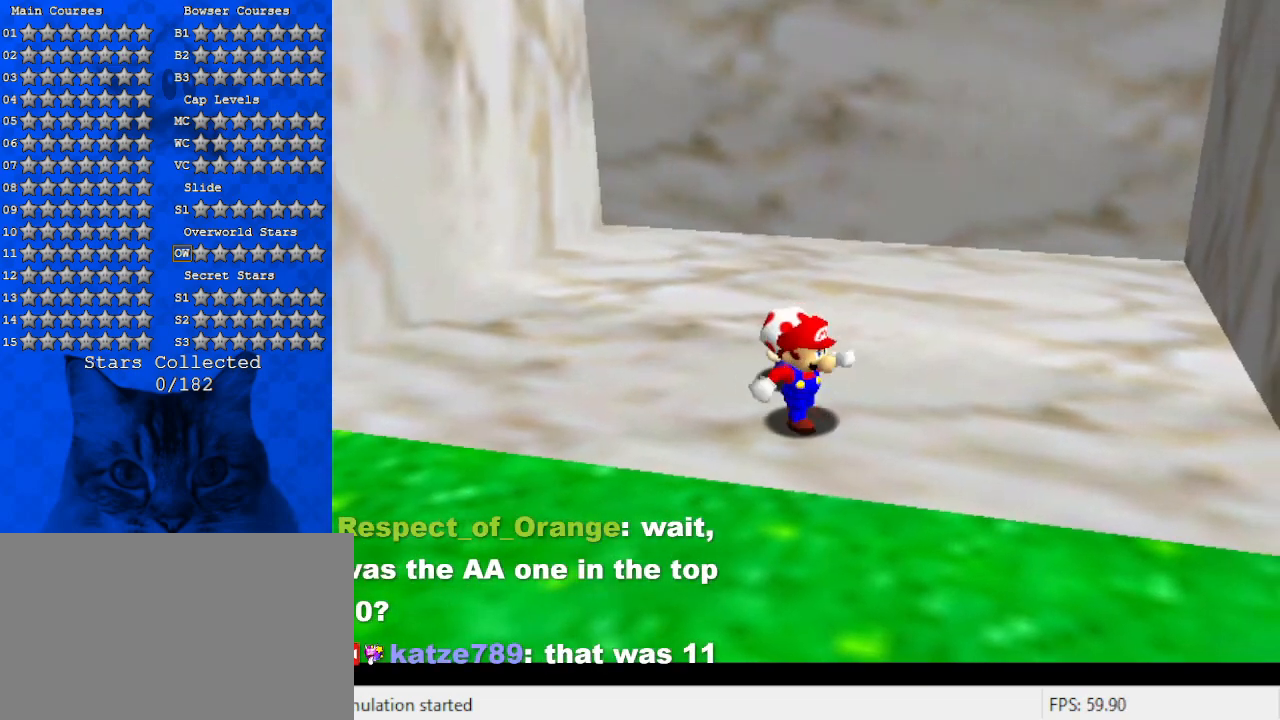
{"keys": ["down", "right"], "events": []}
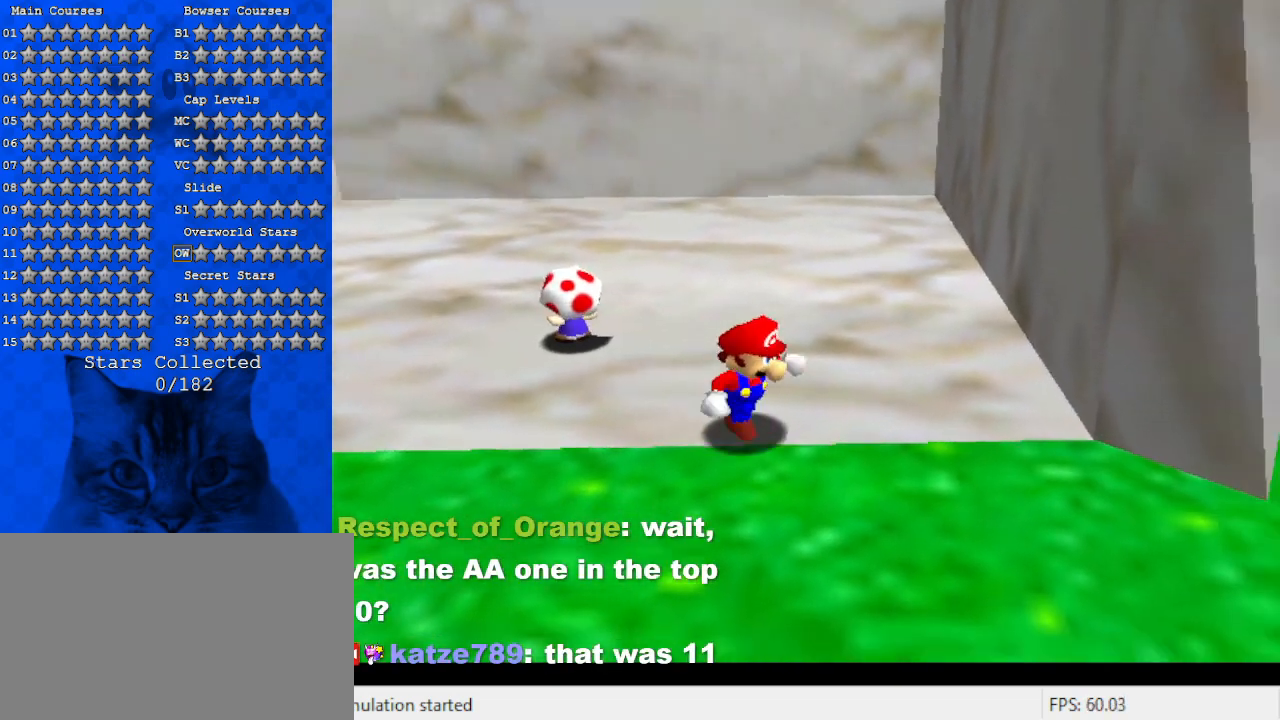
{"keys": ["right"], "events": [[67, "a", "down"], [67, "s", "down"], [100, "s", "up"], [133, "a", "up"], [233, "a", "down"], [333, "a", "up"], [333, "down", "up"]]}
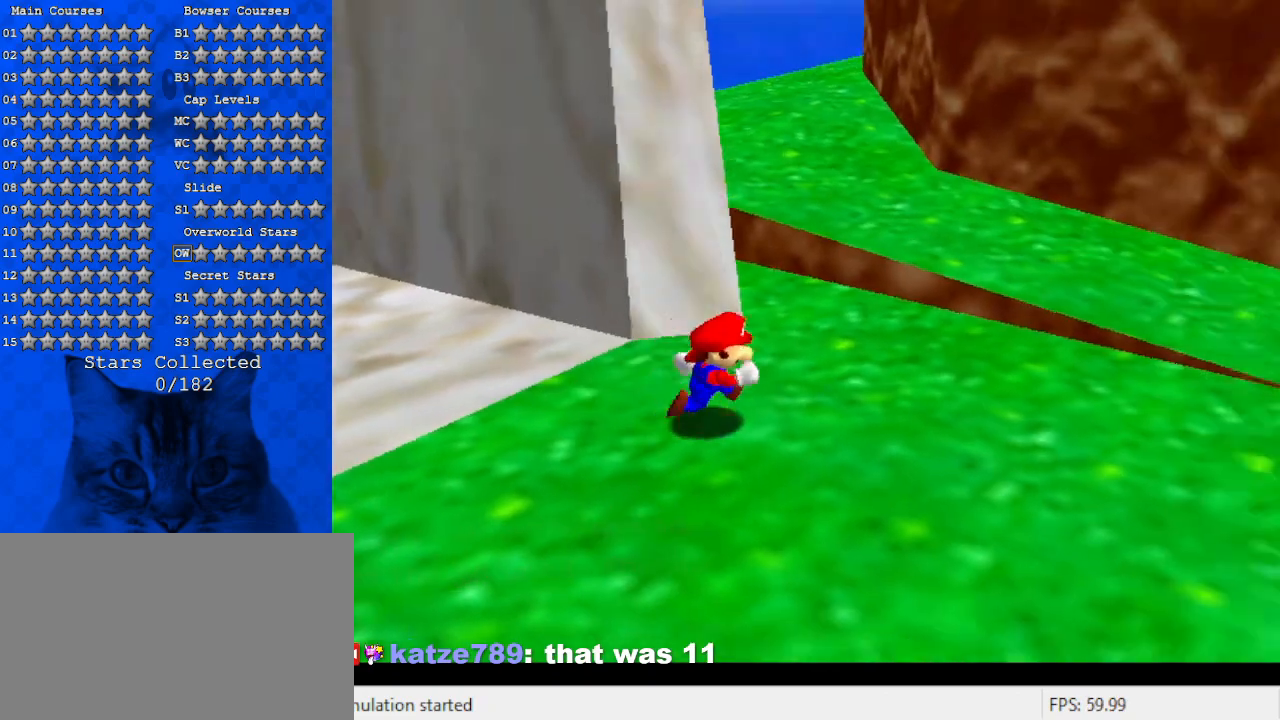
{"keys": ["left", "shift", "up"], "events": [[67, "up", "down"], [167, "right", "up"], [333, "left", "down"], [400, "shift", "down"]]}
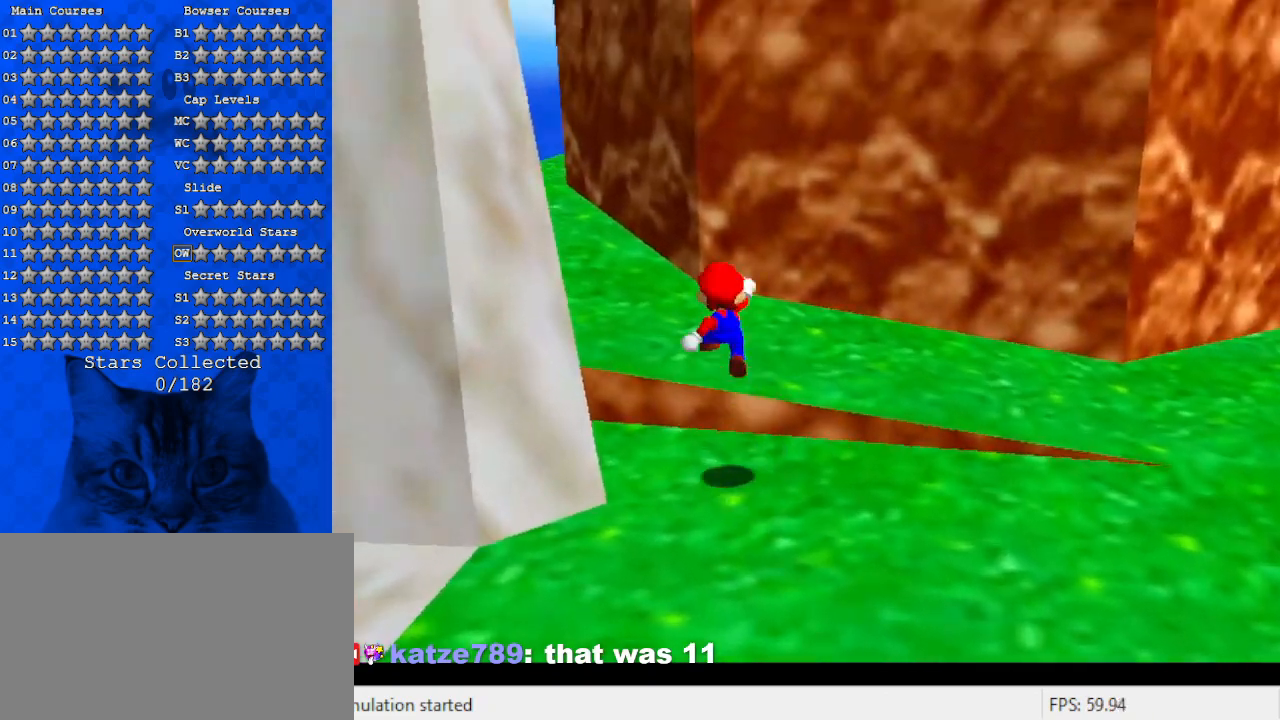
{"keys": ["ctrl", "shift", "up"], "events": [[33, "shift", "up"], [67, "w", "down"], [167, "w", "up"], [267, "ctrl", "down"], [367, "ctrl", "up"], [367, "left", "up"], [400, "shift", "down"], [433, "ctrl", "down"]]}
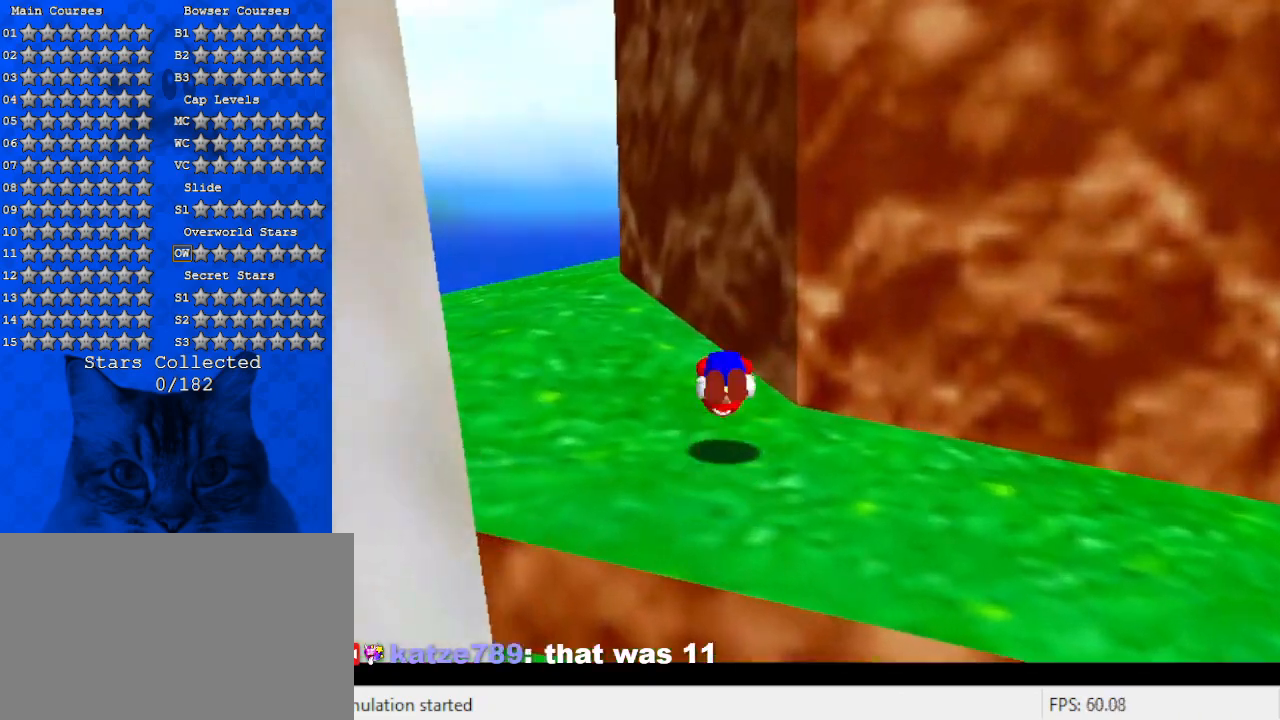
{"keys": ["a", "left", "up"], "events": [[33, "ctrl", "up"], [33, "shift", "up"], [100, "s", "down"], [133, "a", "down"], [167, "left", "down"], [233, "a", "up"], [233, "s", "up"], [267, "a", "down"], [267, "s", "down"], [433, "a", "up"], [433, "s", "up"], [500, "a", "down"]]}
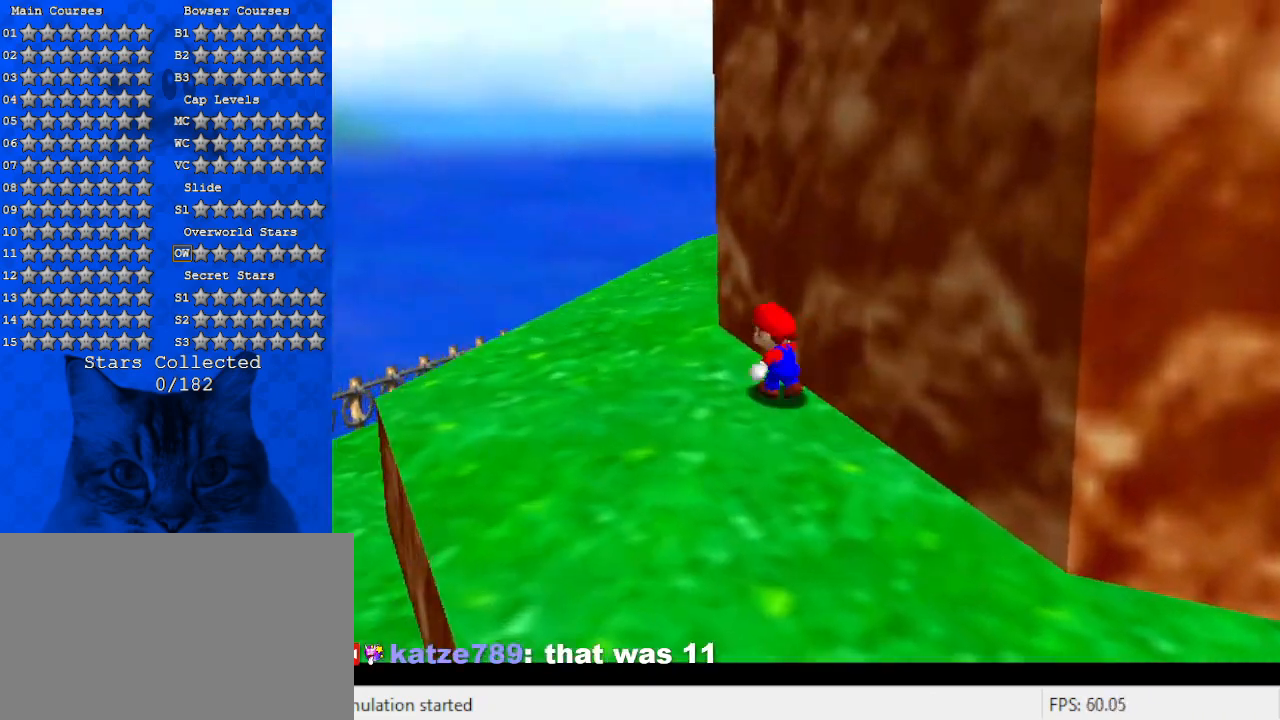
{"keys": ["up"], "events": [[167, "a", "up"], [233, "a", "down"], [300, "left", "up"], [433, "a", "up"]]}
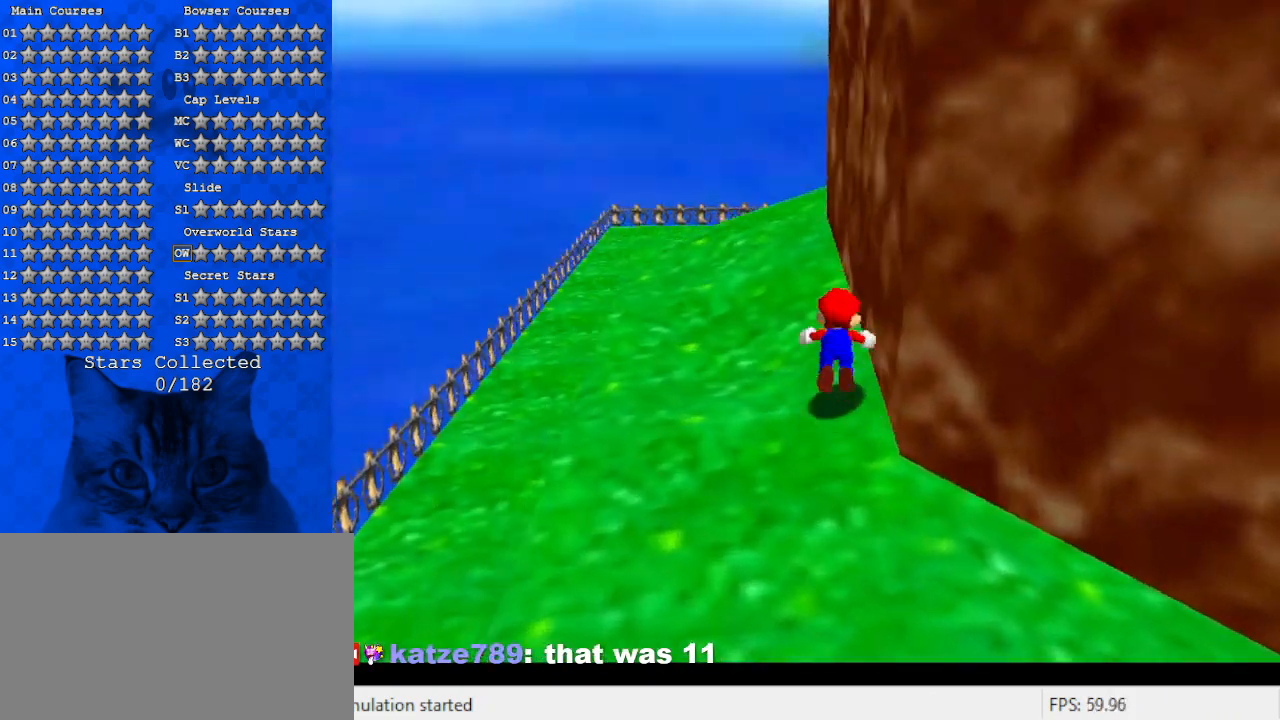
{"keys": ["up"], "events": [[33, "ctrl", "down"], [167, "ctrl", "up"], [300, "ctrl", "down"], [300, "shift", "down"], [433, "ctrl", "up"], [433, "shift", "up"]]}
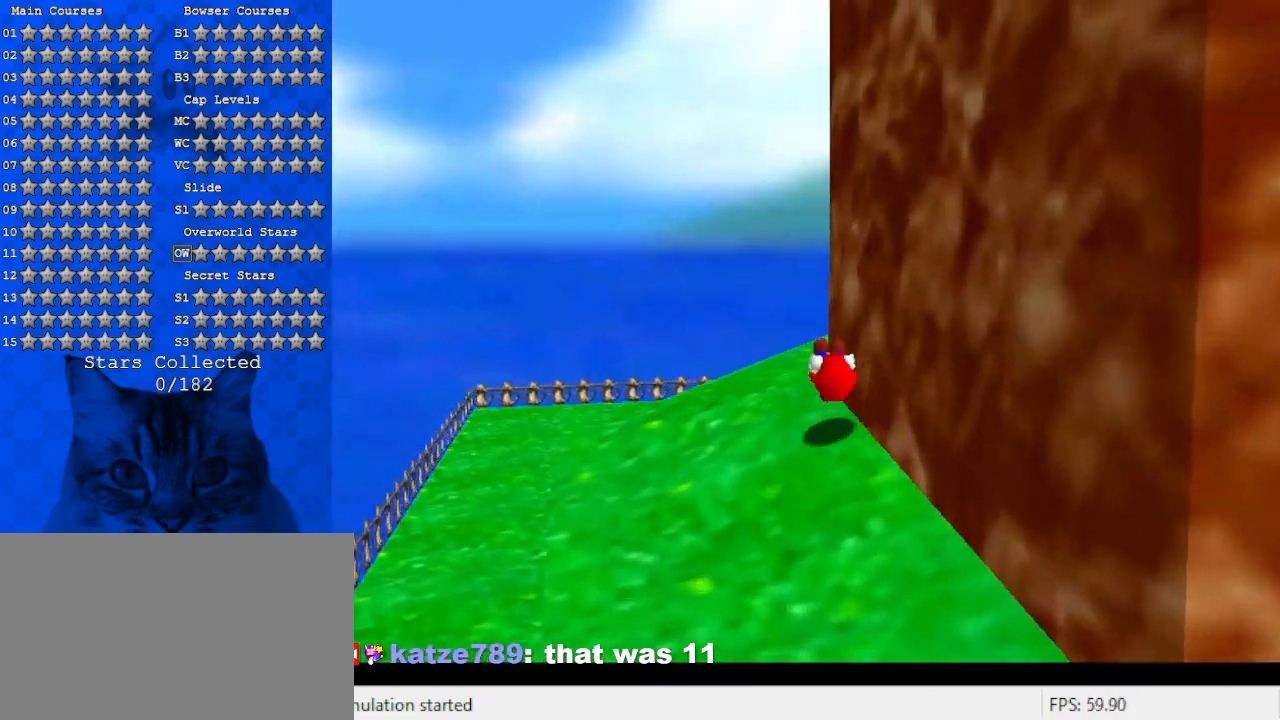
{"keys": ["up"], "events": [[33, "a", "down"], [133, "a", "up"], [267, "right", "down"], [367, "ctrl", "down"], [467, "right", "up"], [500, "ctrl", "up"]]}
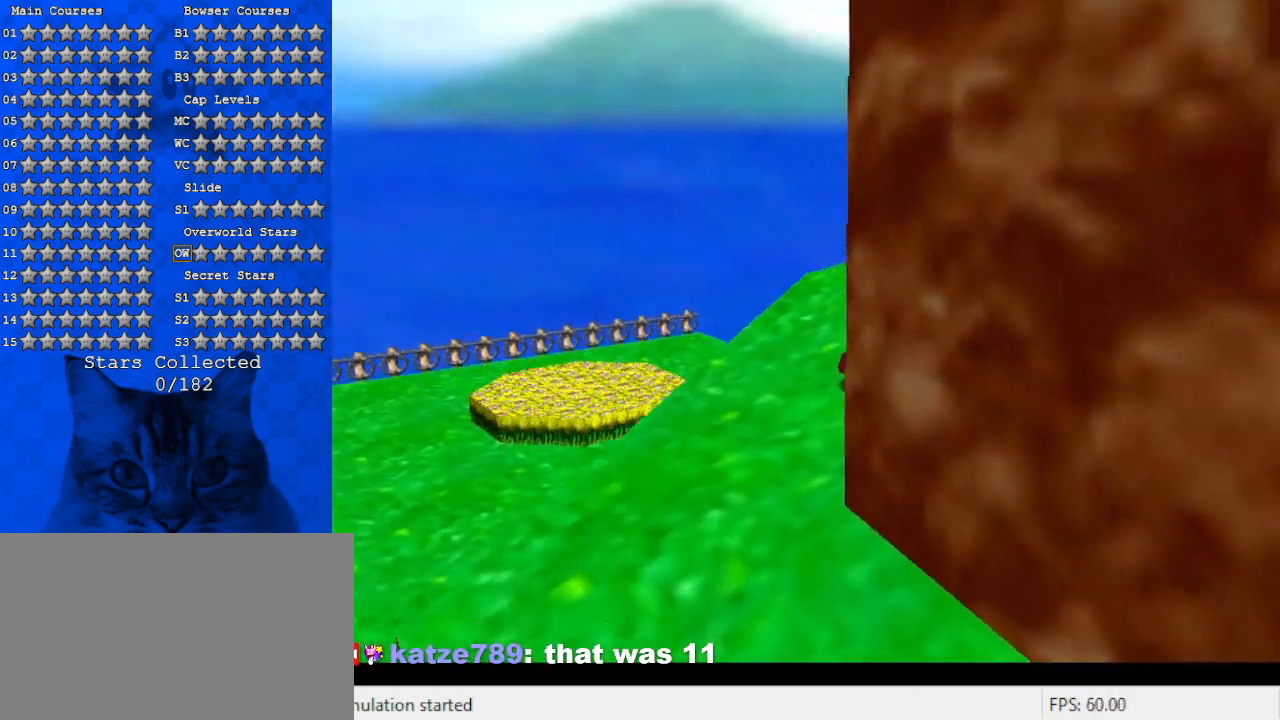
{"keys": ["up"], "events": [[100, "shift", "down"], [133, "ctrl", "down"], [233, "ctrl", "up"], [267, "shift", "up"], [367, "a", "down"], [500, "a", "up"]]}
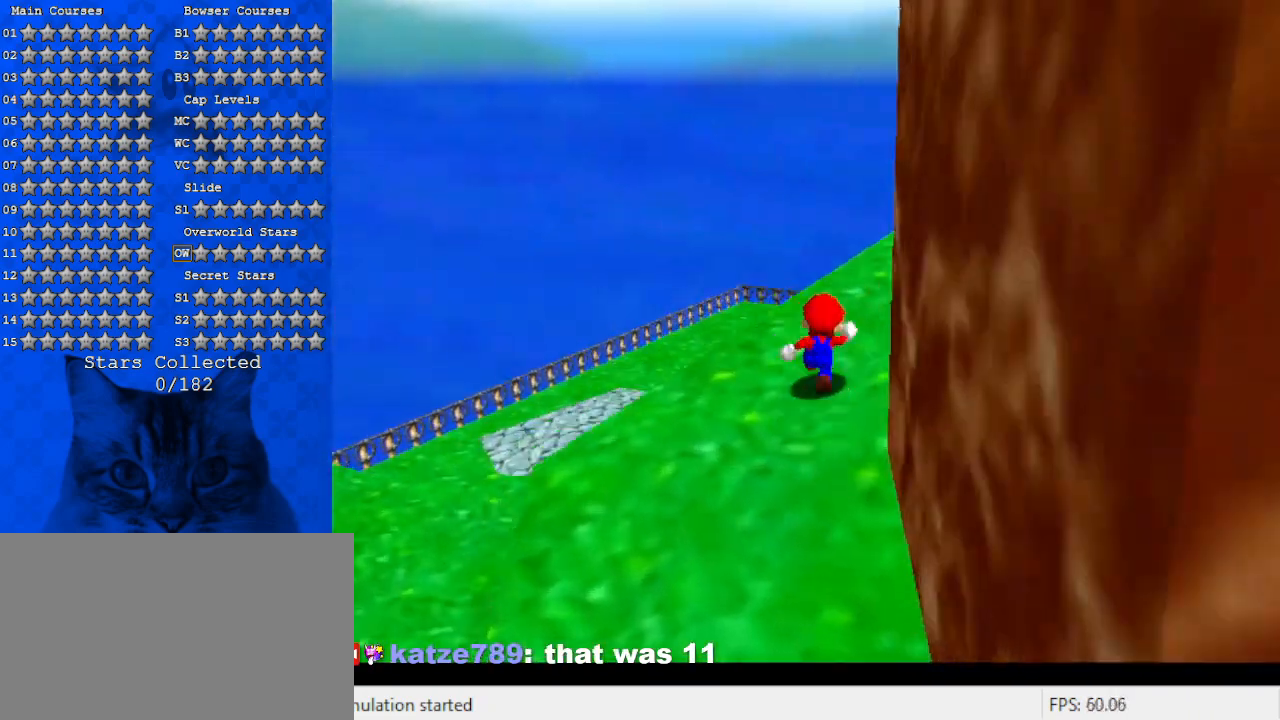
{"keys": ["ctrl", "shift", "up"], "events": [[67, "right", "down"], [200, "ctrl", "down"], [233, "right", "up"], [333, "ctrl", "up"], [433, "shift", "down"], [467, "ctrl", "down"]]}